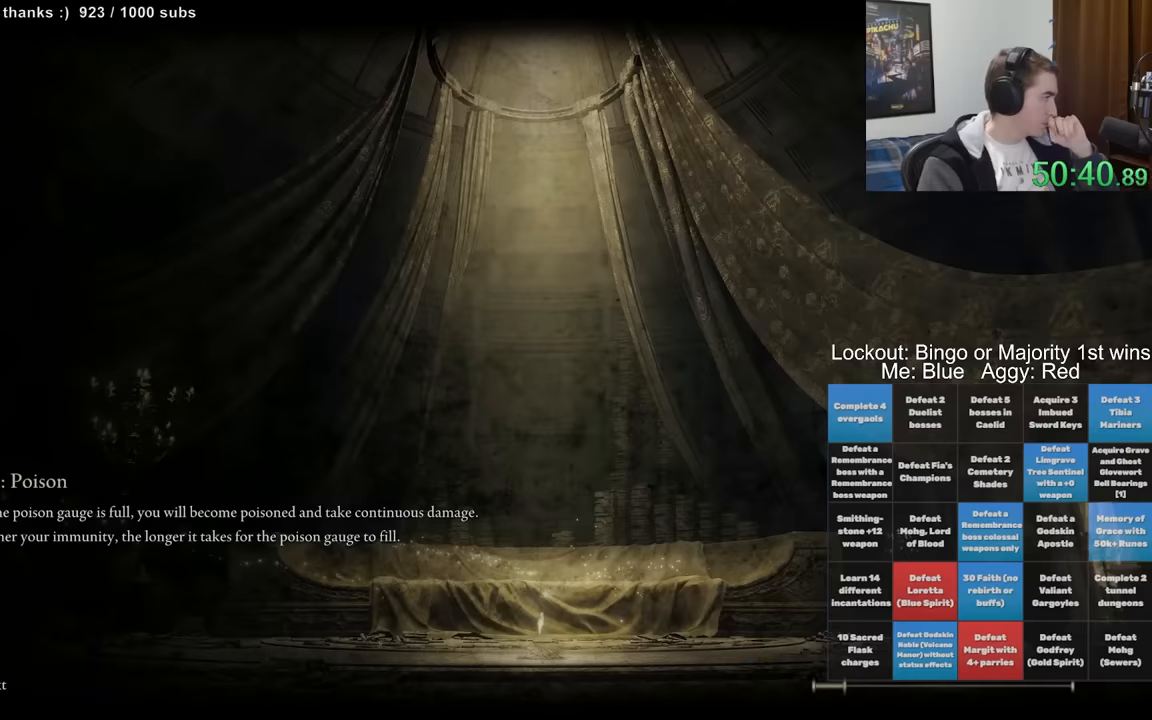
Gameplay with a controller (Xbox layout); each line is a JSON object with the inputs held at the frame after it (dt_ms = milliseconds from this image to that frame). "events" lists button and stick changes between this image and that frame as [ms after this image, input, new state], when the widget could be followed in between. Not read: L1 L3 R1 R3.
{"dt_ms": 500, "buttons": [], "left_stick": "up-left", "right_stick": "center", "events": []}
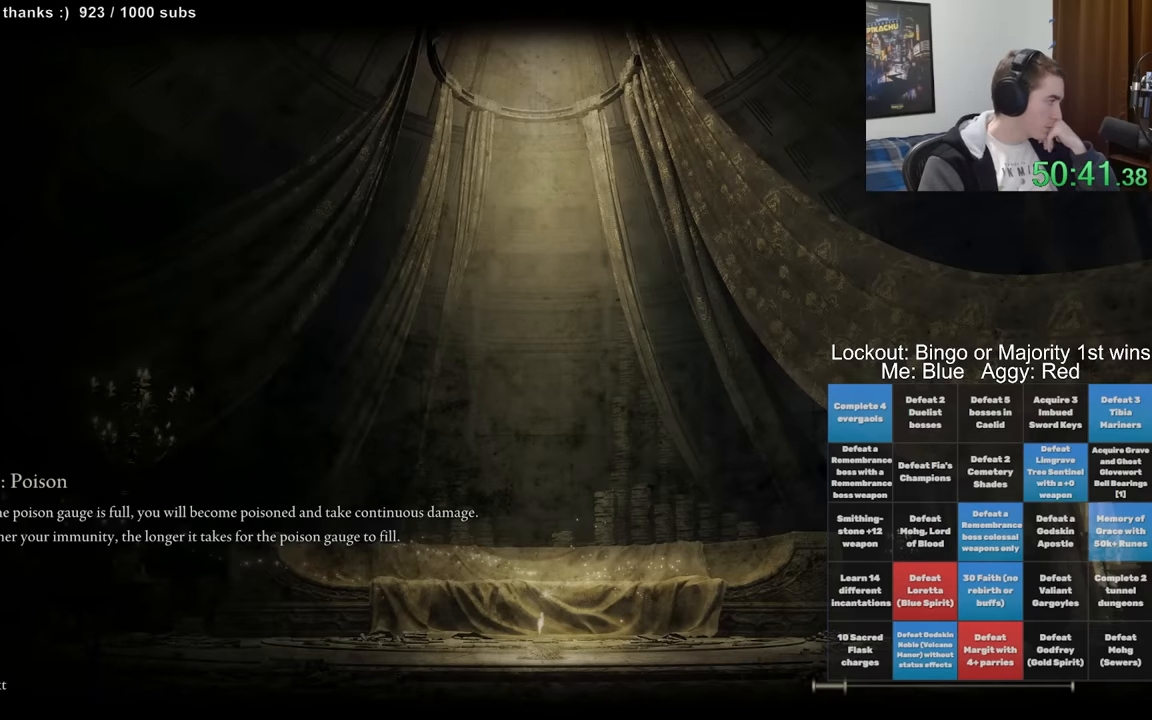
{"dt_ms": 500, "buttons": [], "left_stick": "up-left", "right_stick": "center", "events": []}
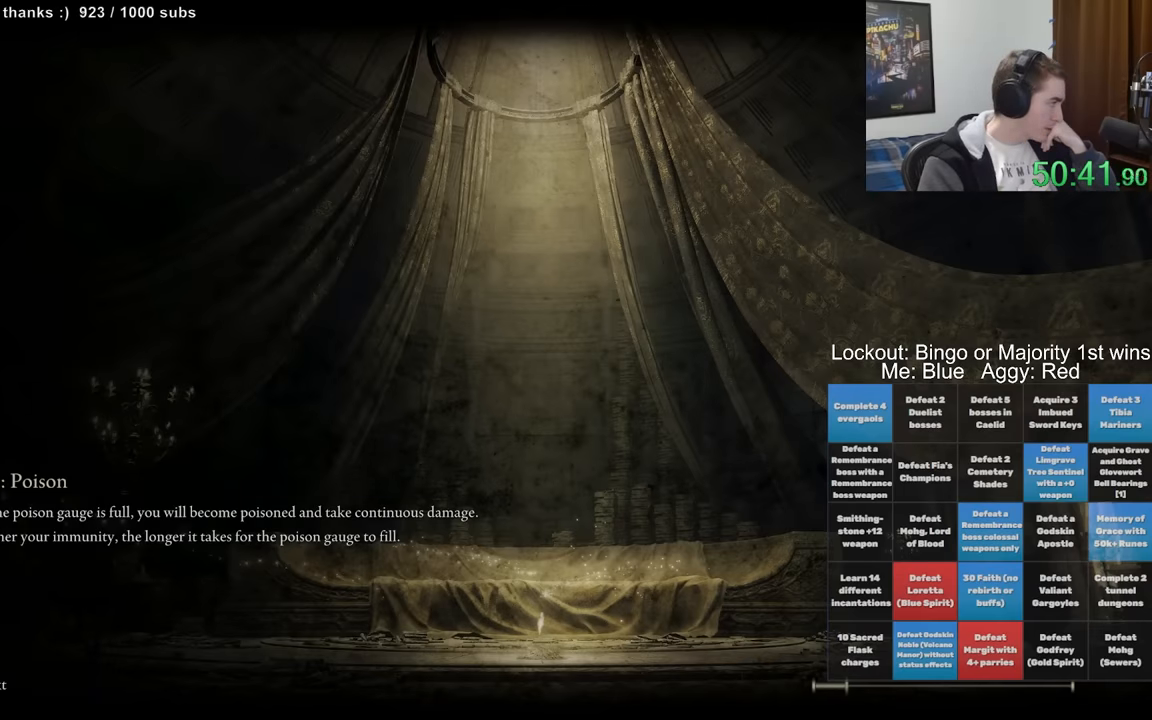
{"dt_ms": 500, "buttons": [], "left_stick": "up-left", "right_stick": "center", "events": []}
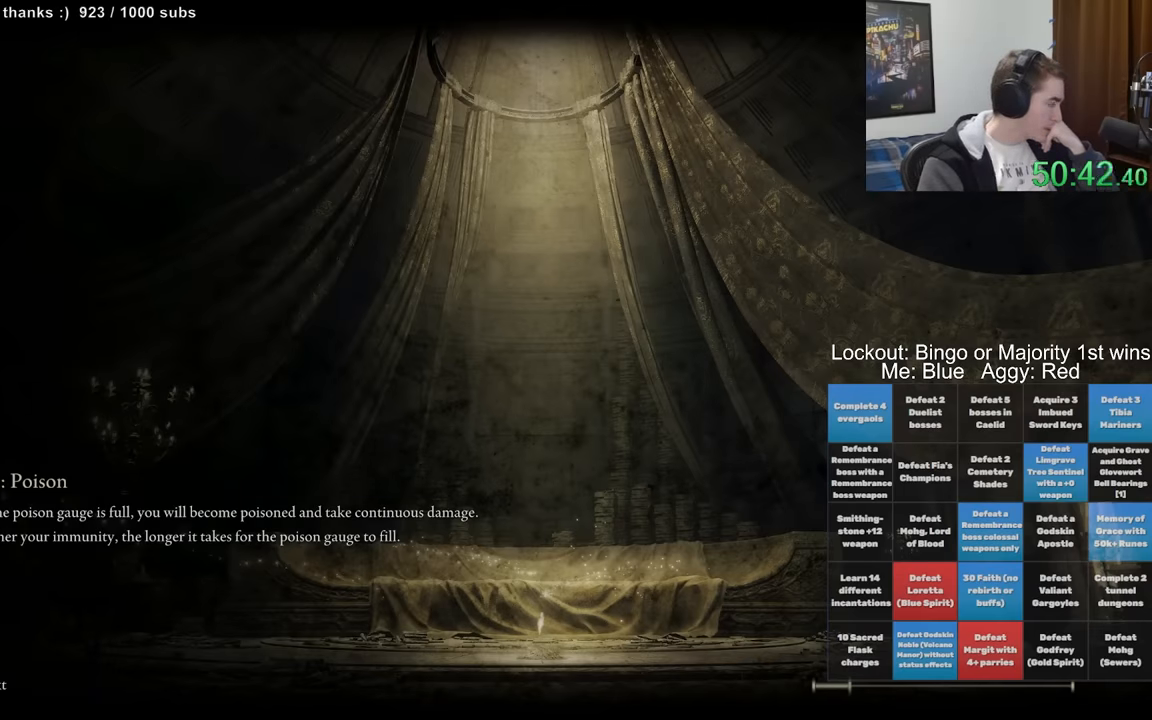
{"dt_ms": 500, "buttons": [], "left_stick": "up-left", "right_stick": "center", "events": []}
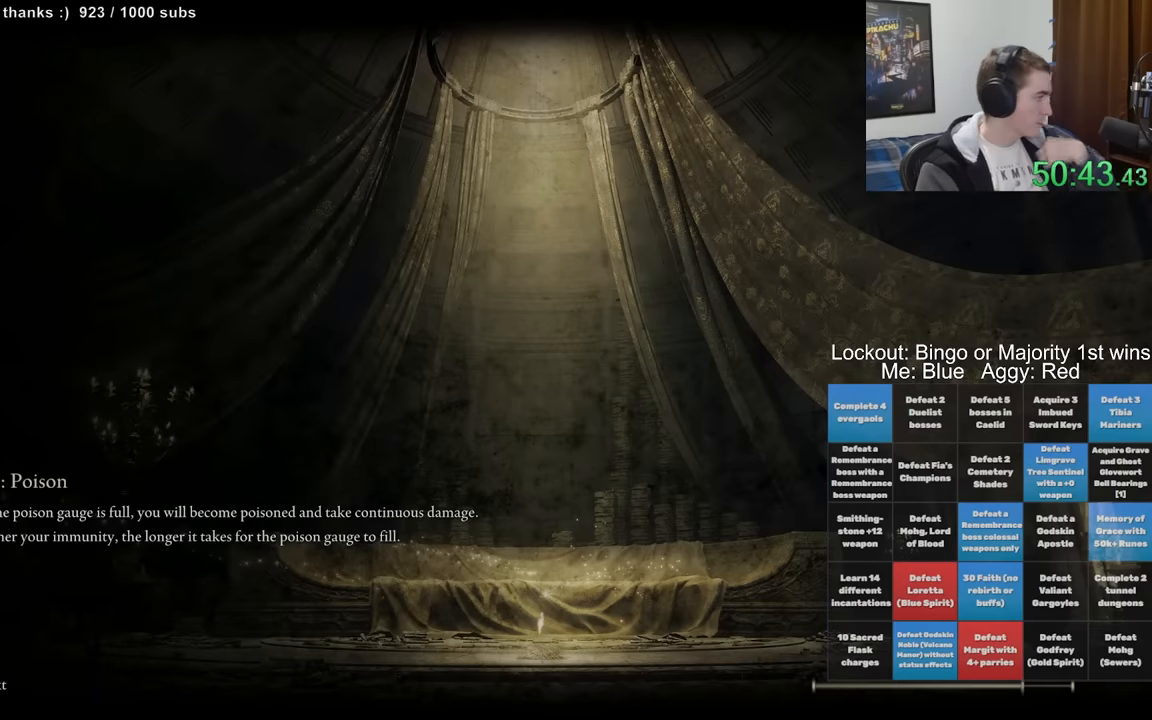
{"dt_ms": 500, "buttons": [], "left_stick": "up-left", "right_stick": "center", "events": []}
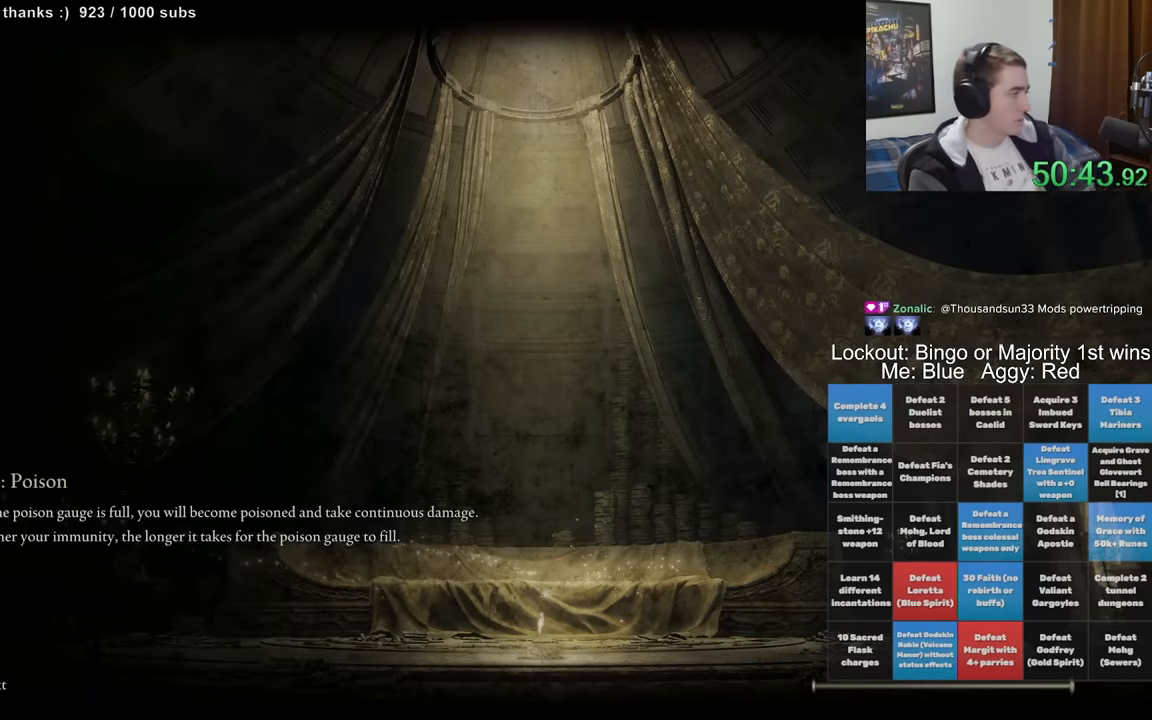
{"dt_ms": 500, "buttons": [], "left_stick": "up-left", "right_stick": "center", "events": []}
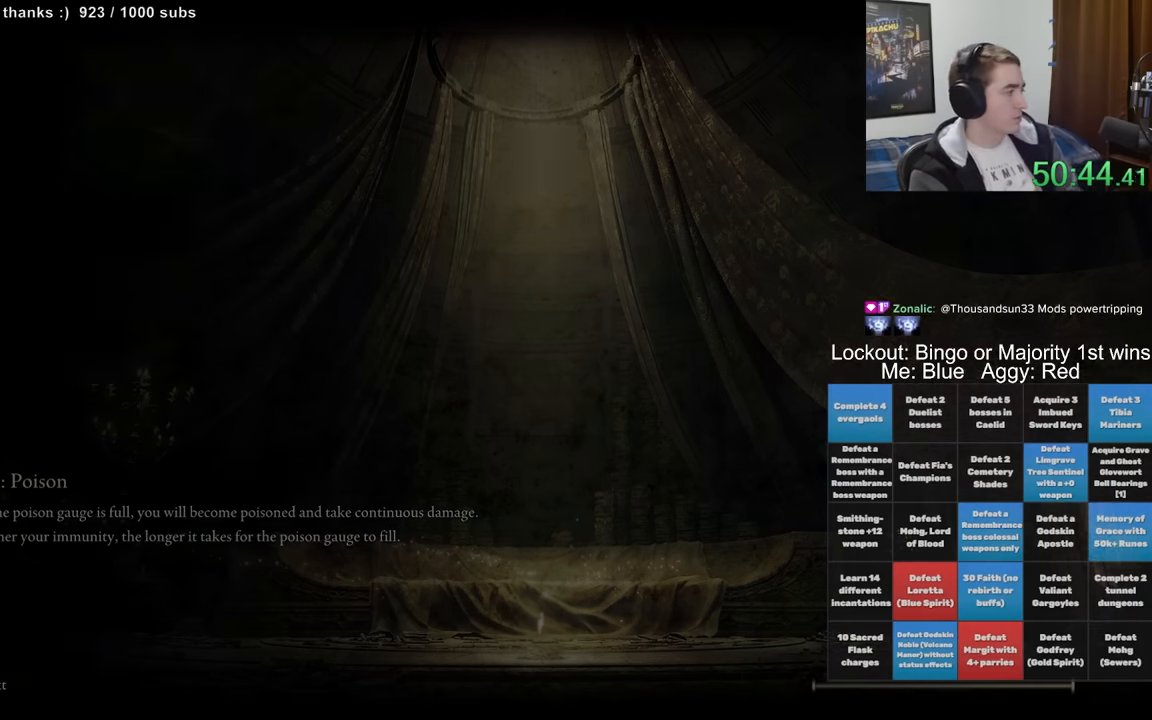
{"dt_ms": 500, "buttons": [], "left_stick": "up-left", "right_stick": "center", "events": []}
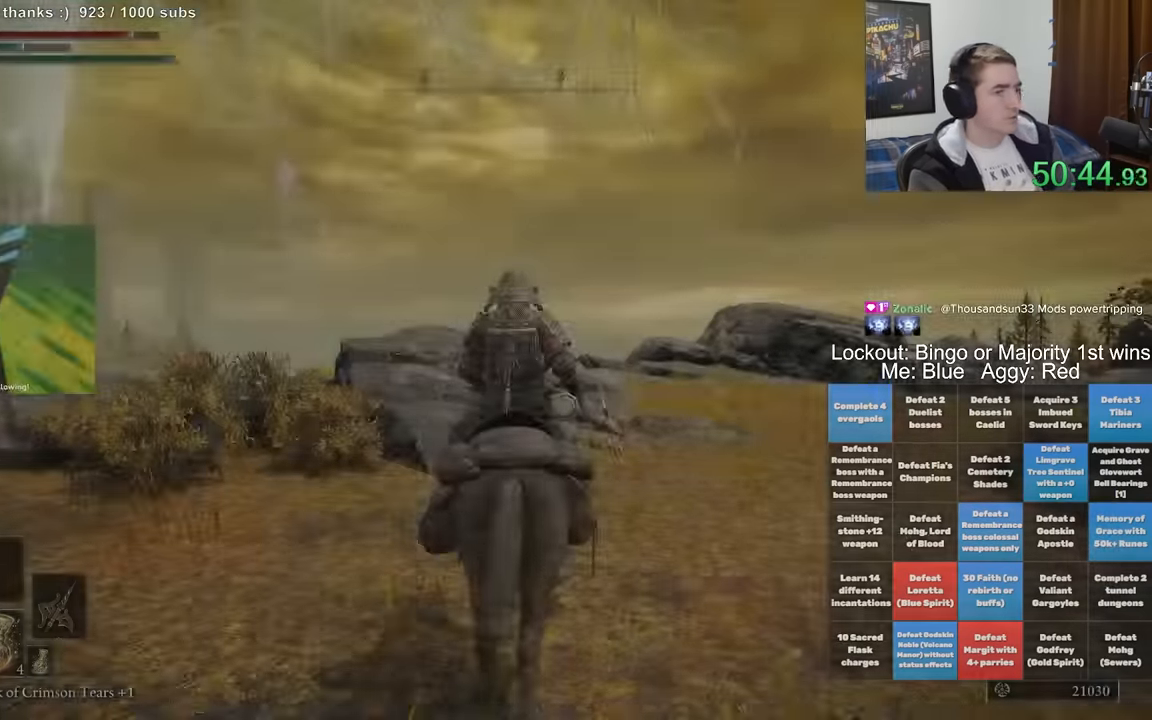
{"dt_ms": 500, "buttons": [], "left_stick": "up", "right_stick": "center", "events": [[233, "left_stick", "up"]]}
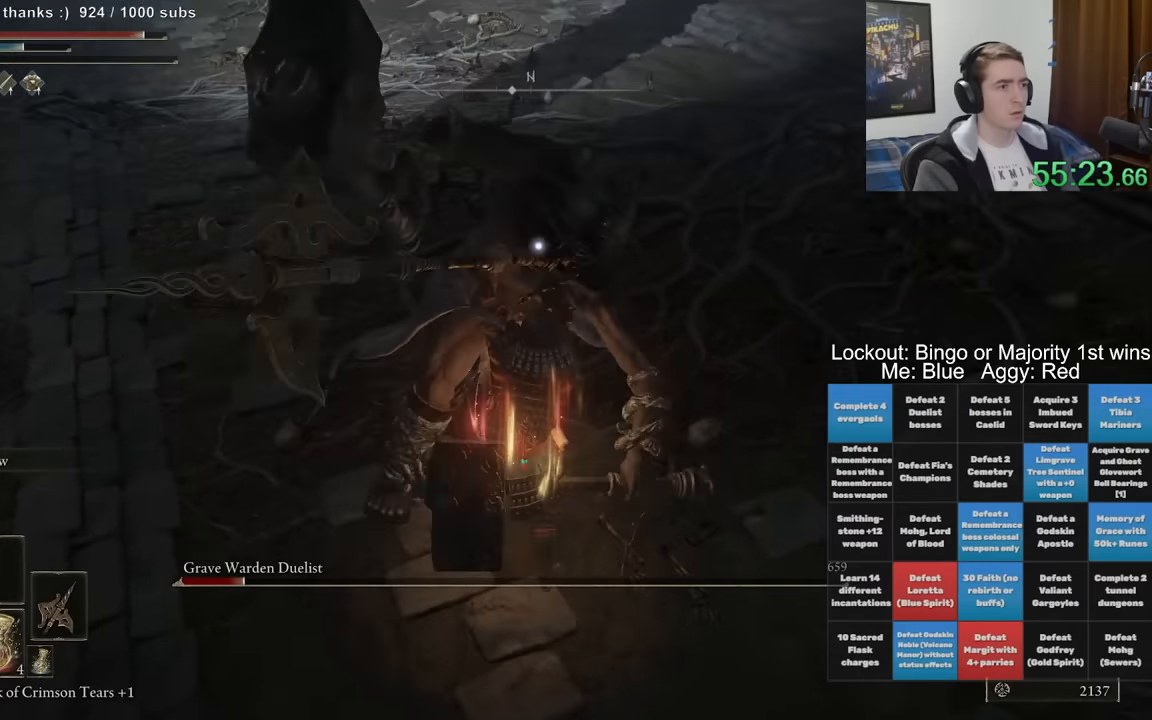
{"dt_ms": 500, "buttons": [], "left_stick": "up-left", "right_stick": "up-right", "events": [[200, "left_stick", "up-left"], [416, "right_stick", "up"], [466, "right_stick", "up-right"]]}
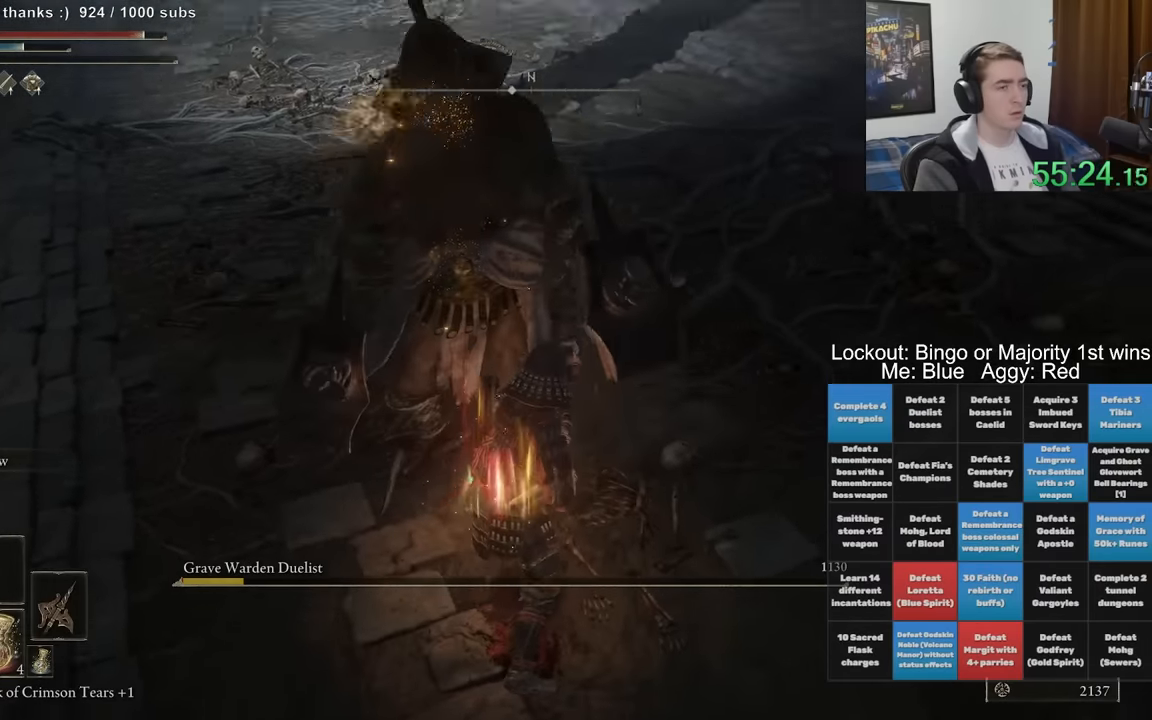
{"dt_ms": 500, "buttons": [], "left_stick": "down-left", "right_stick": "center", "events": [[166, "left_stick", "down-left"], [300, "right_stick", "center"], [350, "right_stick", "right"], [500, "right_stick", "center"]]}
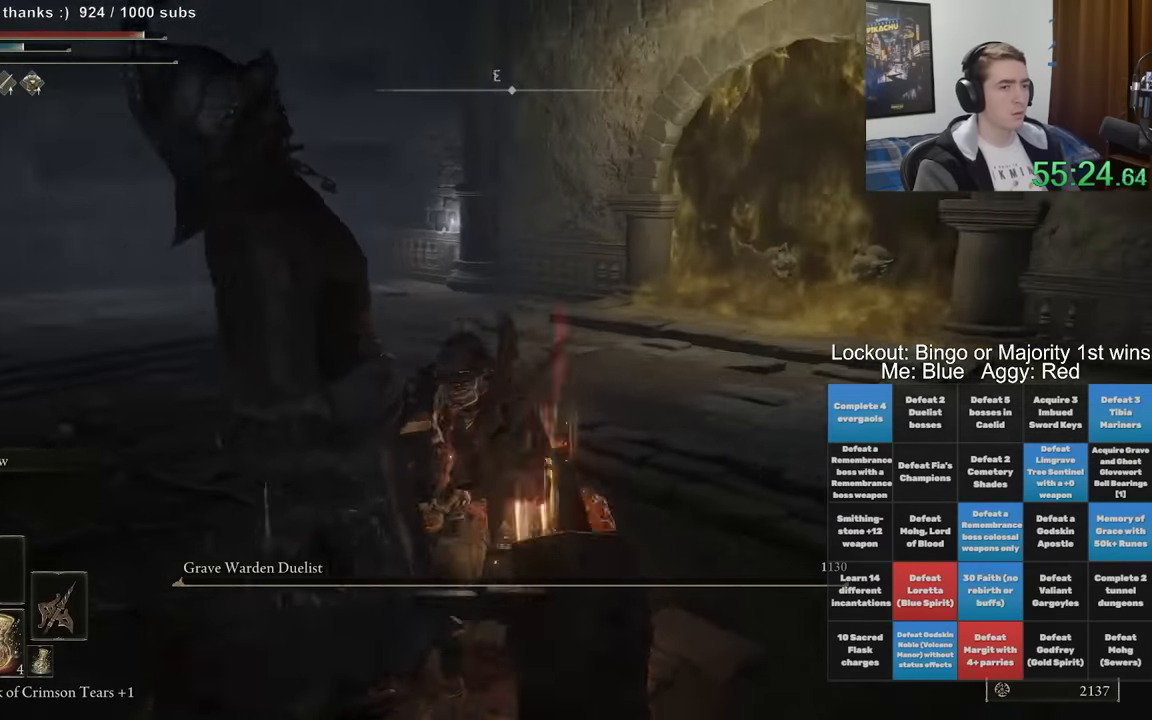
{"dt_ms": 500, "buttons": [], "left_stick": "down-left", "right_stick": "center", "events": [[116, "right_stick", "right"], [300, "right_stick", "center"]]}
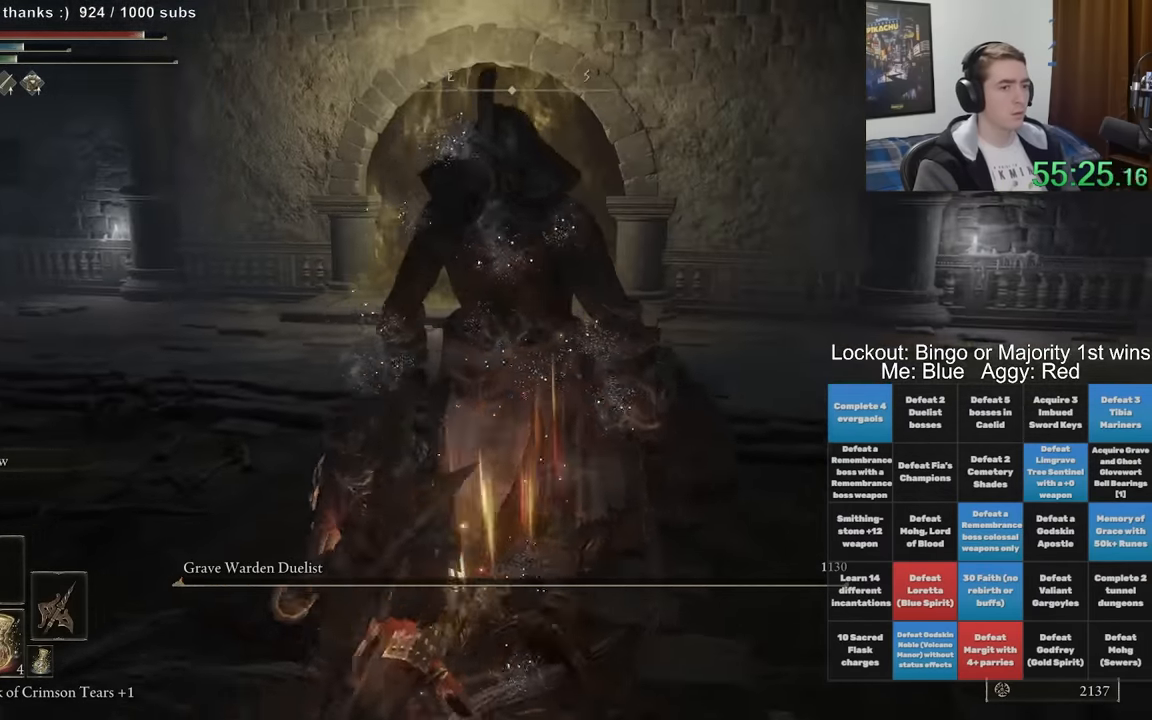
{"dt_ms": 500, "buttons": ["B", "DPAD_UP"], "left_stick": "up", "right_stick": "center", "events": [[66, "left_stick", "down"], [266, "B", "down"], [266, "DPAD_UP", "down"], [266, "left_stick", "up"], [350, "DPAD_UP", "up"], [416, "DPAD_UP", "down"]]}
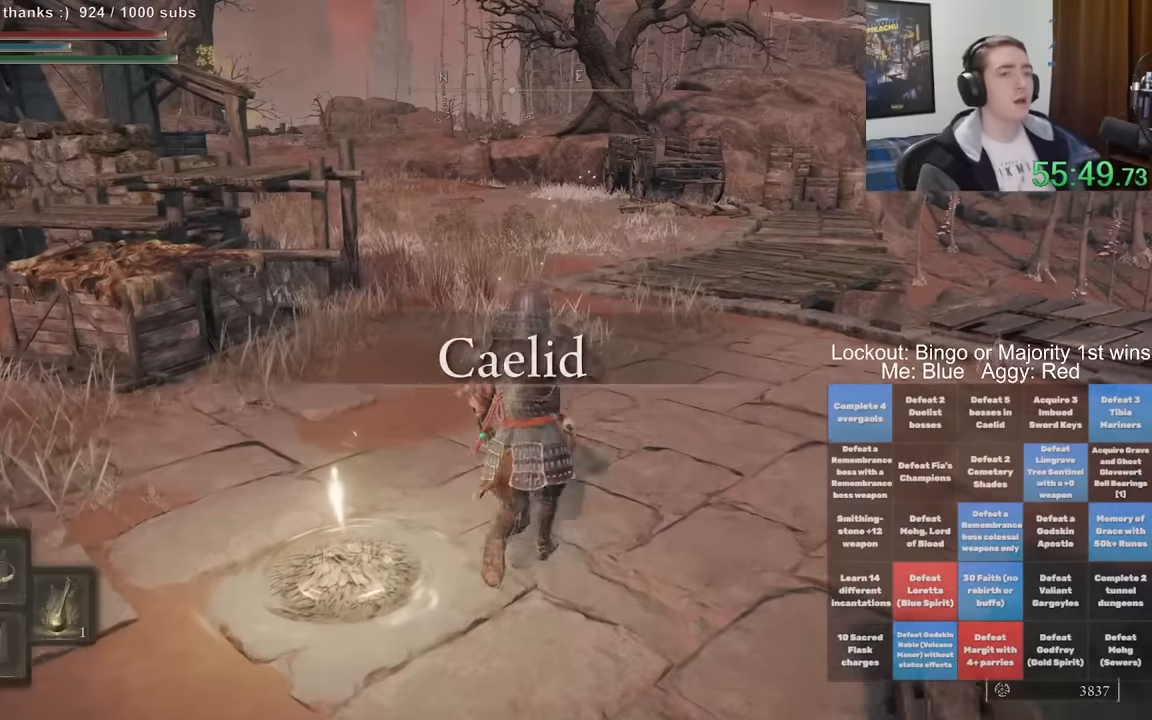
{"dt_ms": 500, "buttons": ["B", "DPAD_UP"], "left_stick": "down-right", "right_stick": "center", "events": [[50, "left_stick", "up-right"], [383, "left_stick", "down-right"]]}
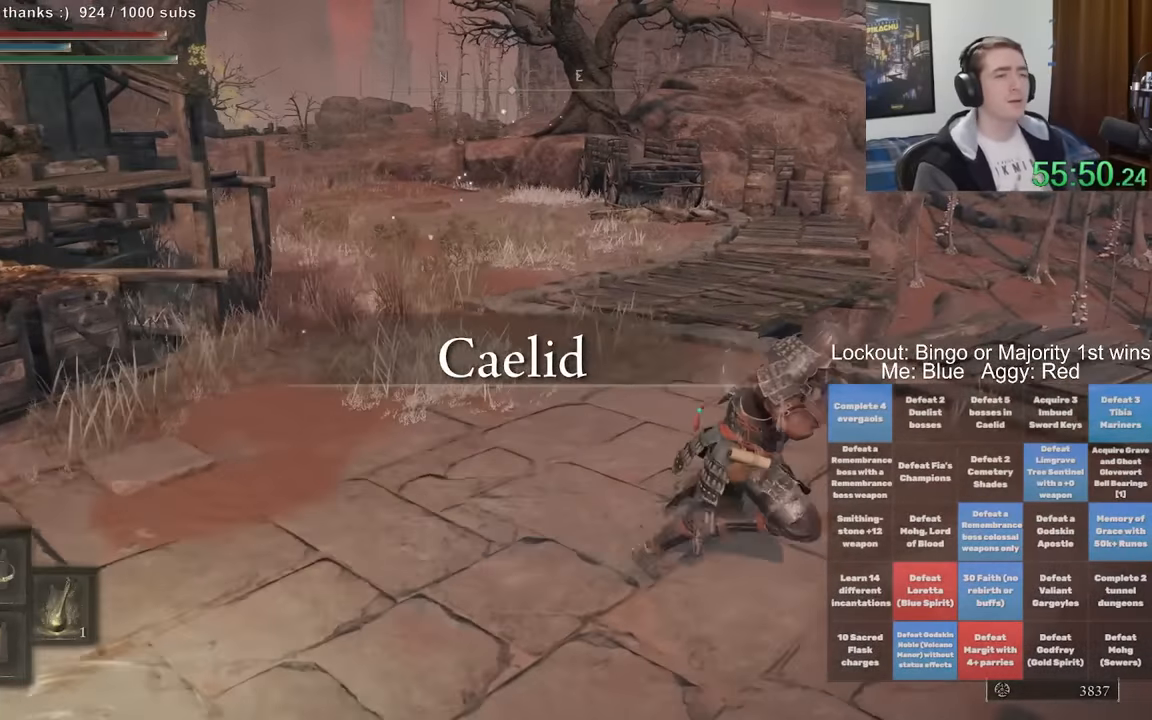
{"dt_ms": 500, "buttons": [], "left_stick": "center", "right_stick": "down-right", "events": [[133, "DPAD_UP", "up"], [233, "B", "up"], [350, "right_stick", "down-right"], [416, "left_stick", "center"]]}
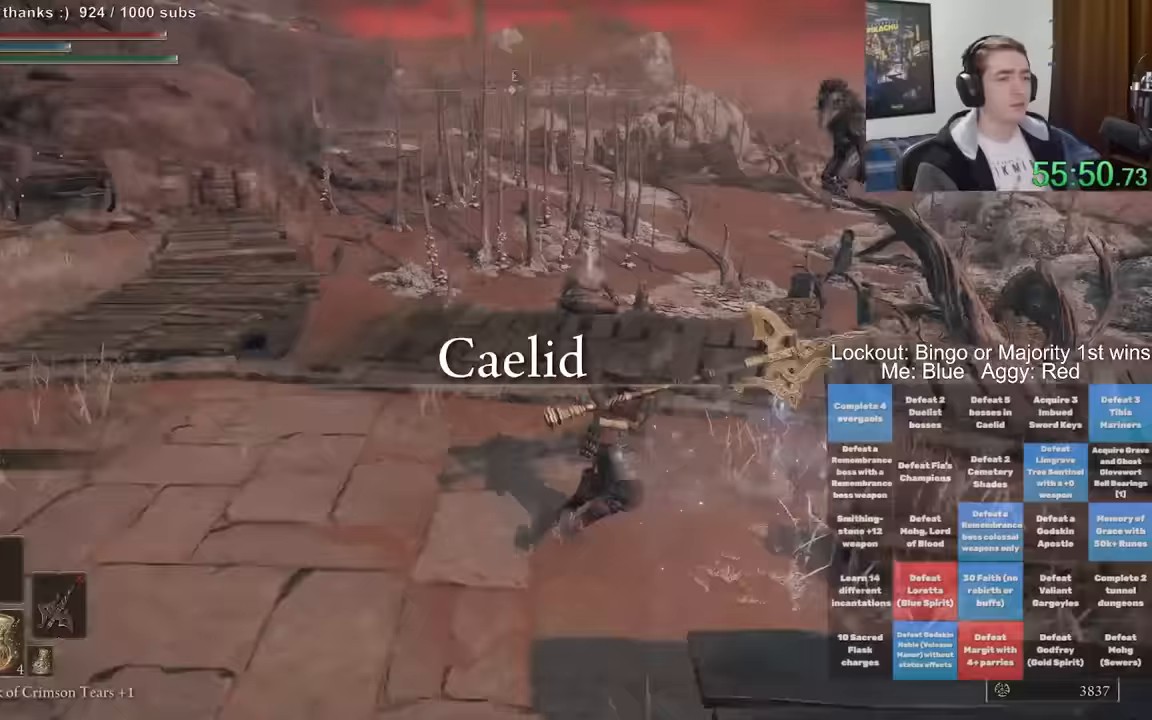
{"dt_ms": 500, "buttons": ["B"], "left_stick": "up", "right_stick": "center", "events": [[33, "left_stick", "up"], [150, "right_stick", "center"], [300, "B", "down"], [400, "B", "up"], [467, "B", "down"]]}
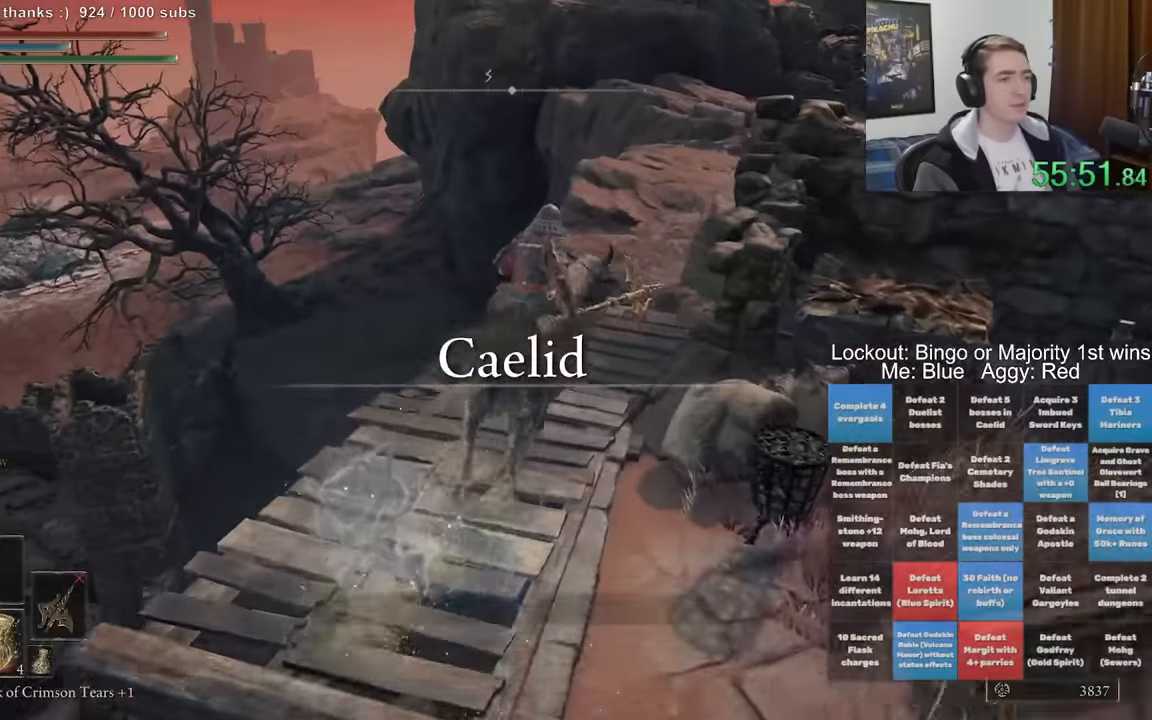
{"dt_ms": 500, "buttons": [], "left_stick": "up", "right_stick": "center", "events": [[33, "B", "up"], [233, "right_stick", "down-right"], [367, "right_stick", "center"]]}
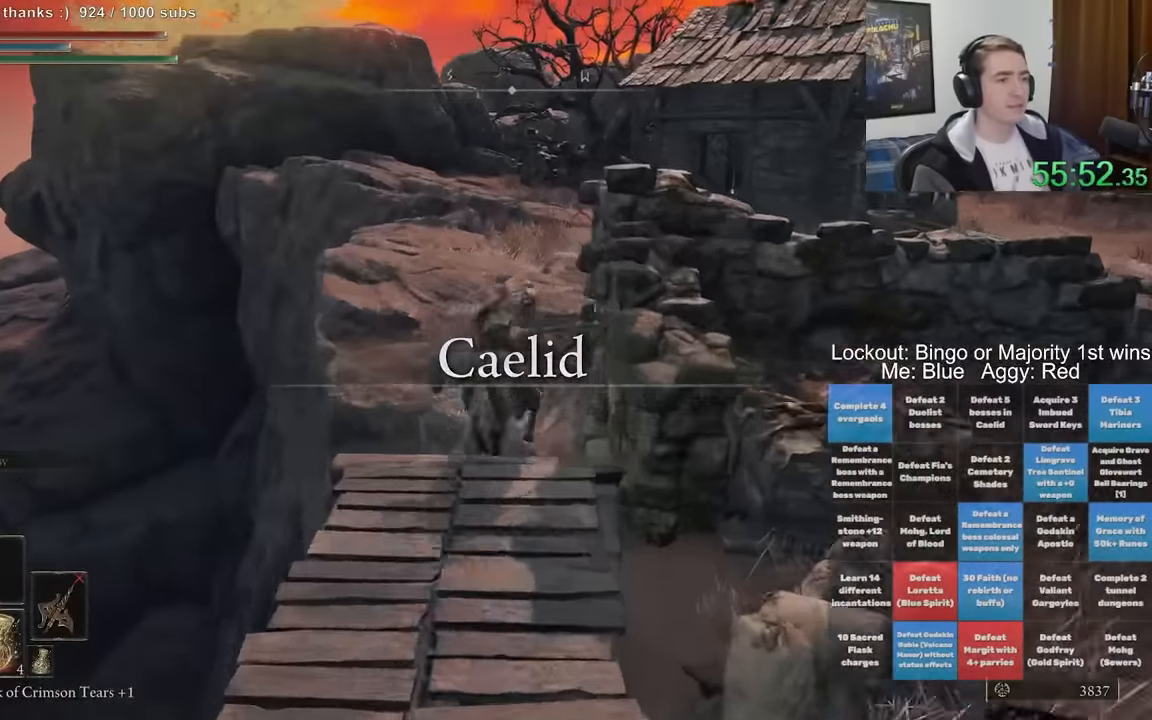
{"dt_ms": 500, "buttons": [], "left_stick": "up", "right_stick": "center", "events": [[283, "right_stick", "down-left"], [433, "right_stick", "center"]]}
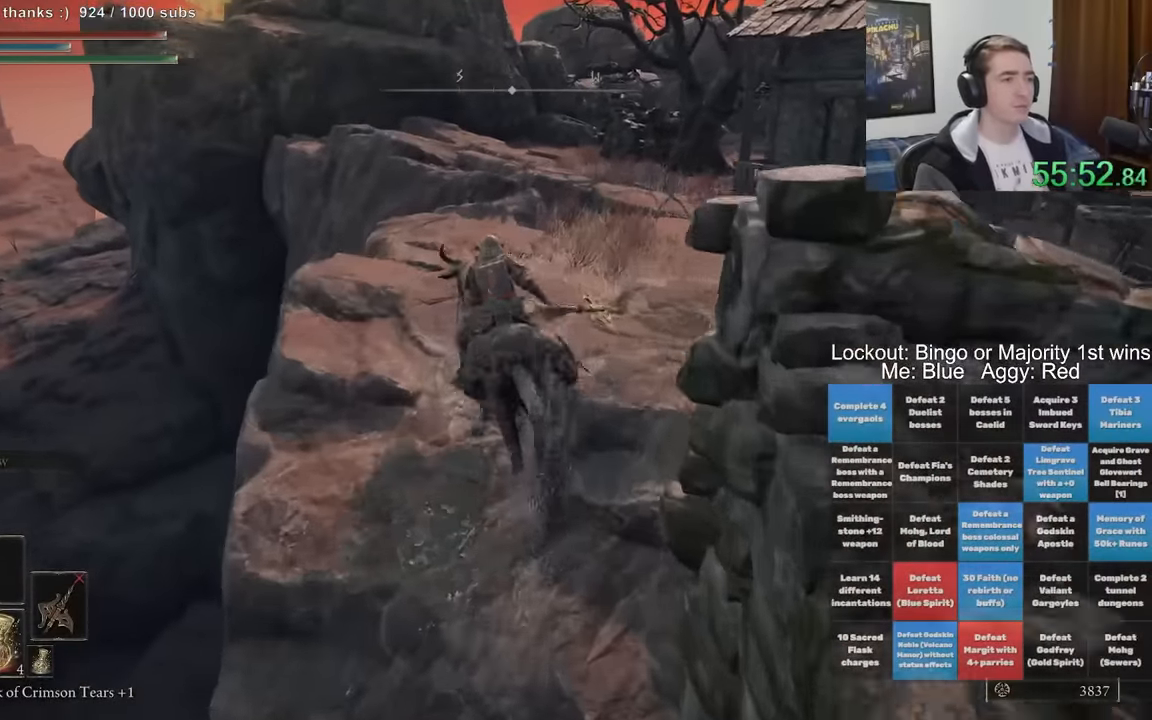
{"dt_ms": 500, "buttons": [], "left_stick": "up", "right_stick": "down-left", "events": [[150, "B", "down"], [250, "B", "up"], [383, "right_stick", "down-left"]]}
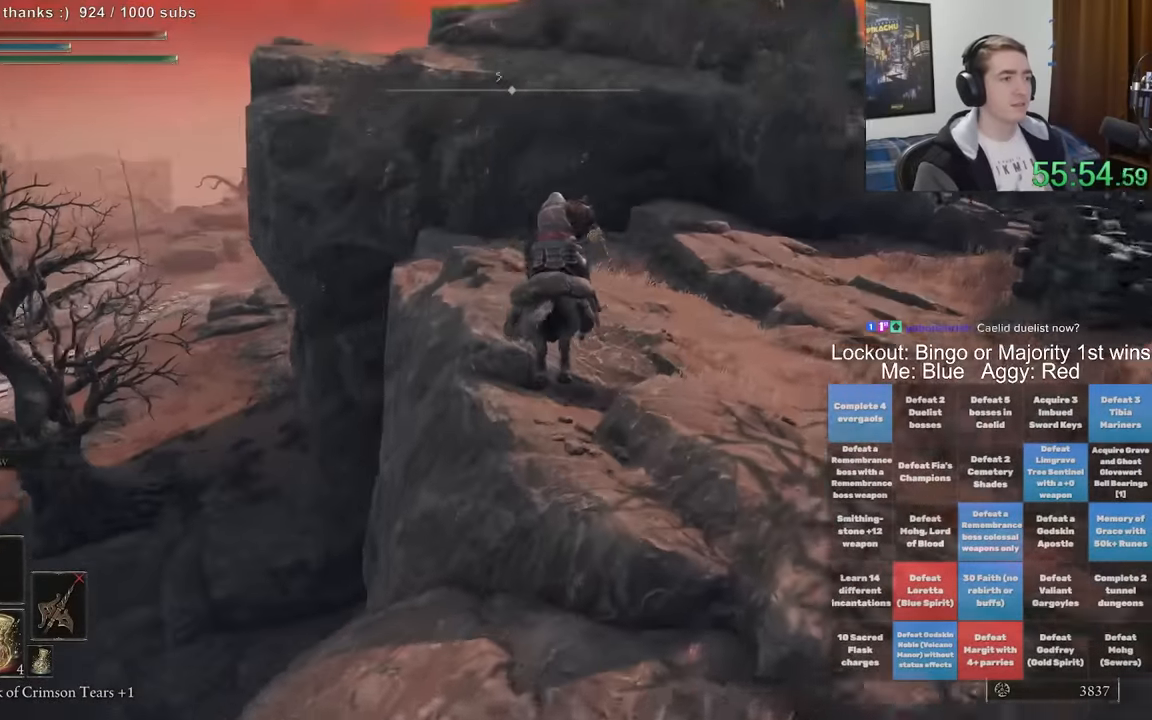
{"dt_ms": 1000, "buttons": [], "left_stick": "up-left", "right_stick": "center", "events": [[117, "right_stick", "center"], [250, "B", "down"], [317, "B", "up"], [383, "B", "down"], [467, "B", "up"], [617, "right_stick", "down-left"], [783, "right_stick", "center"], [850, "left_stick", "up-left"]]}
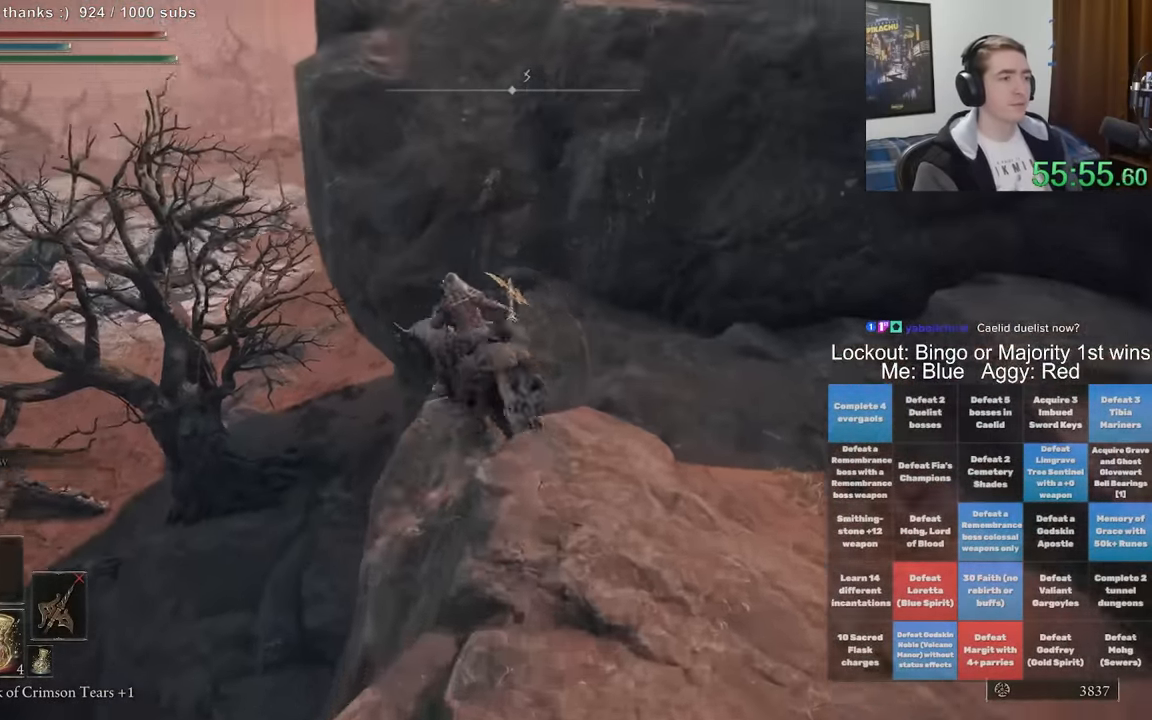
{"dt_ms": 500, "buttons": [], "left_stick": "up-left", "right_stick": "down-right", "events": [[100, "A", "down"], [233, "A", "up"], [417, "right_stick", "down-right"]]}